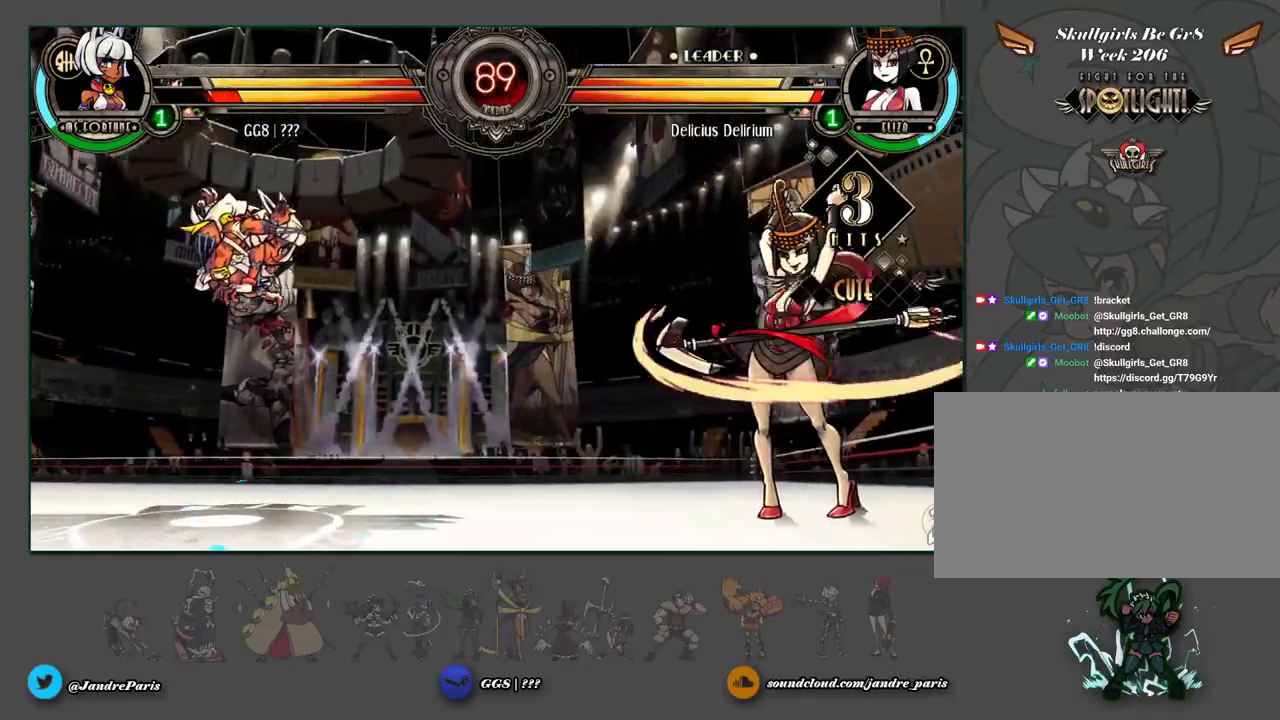
Gameplay with a controller (arcade stick); each line is a JSON object with the inputs held at the frame after it. "events" lists button and stick changes between this image and that frame as [ms after this image, input, new state], when the widget could be followed in between. Not read: HOME L3 R3 left_stick other_buttons.
{"buttons": [], "events": []}
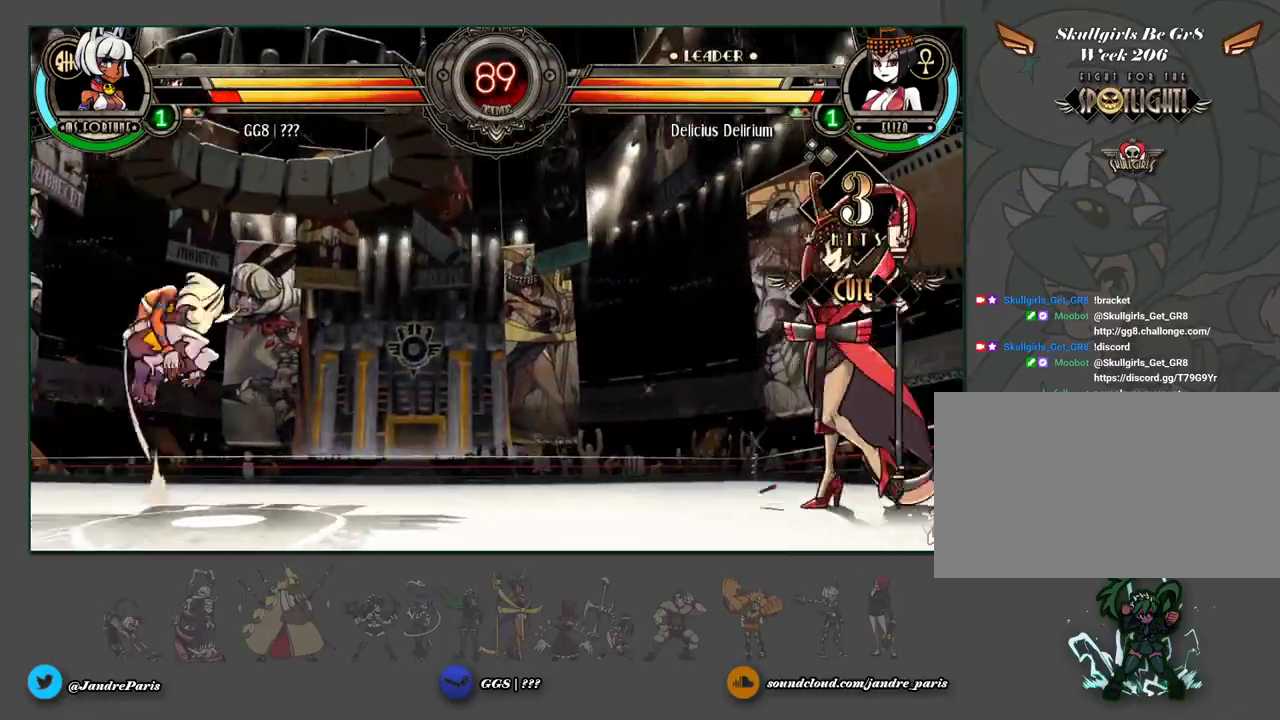
{"buttons": [], "events": [[433, "HK", "down"], [500, "HK", "up"]]}
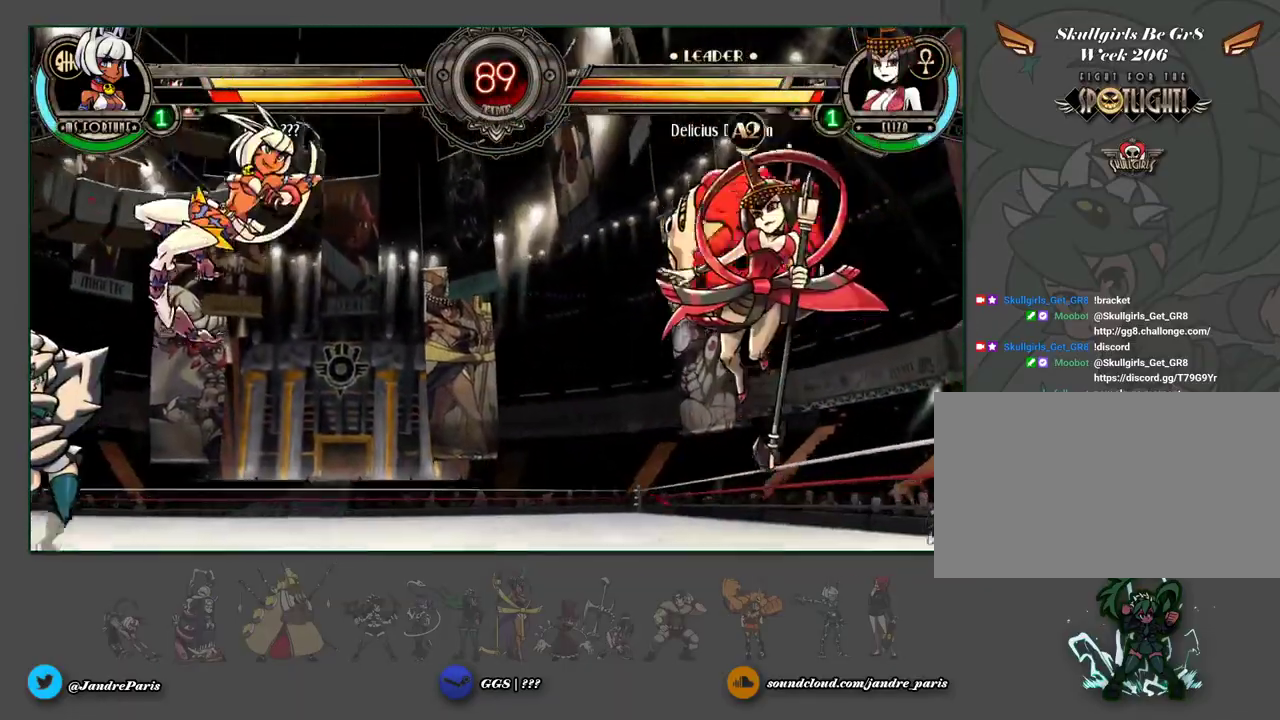
{"buttons": [], "events": []}
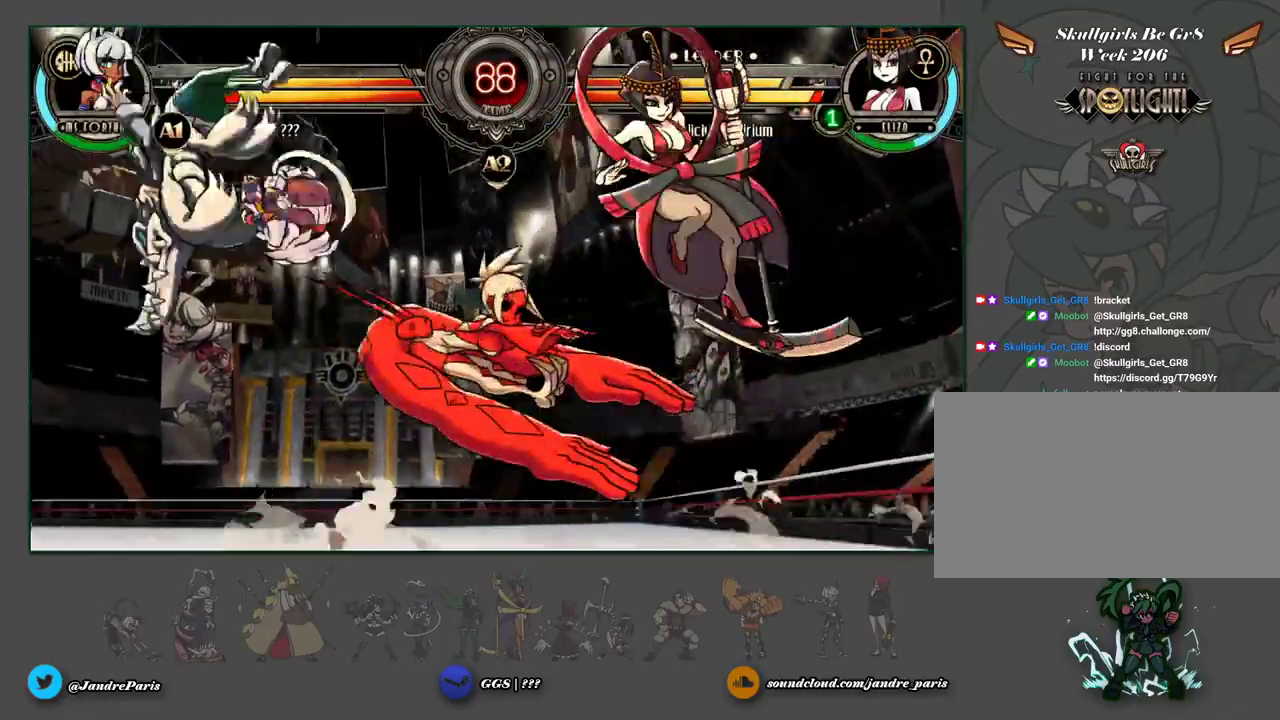
{"buttons": [], "events": [[267, "HP", "down"], [333, "HP", "up"]]}
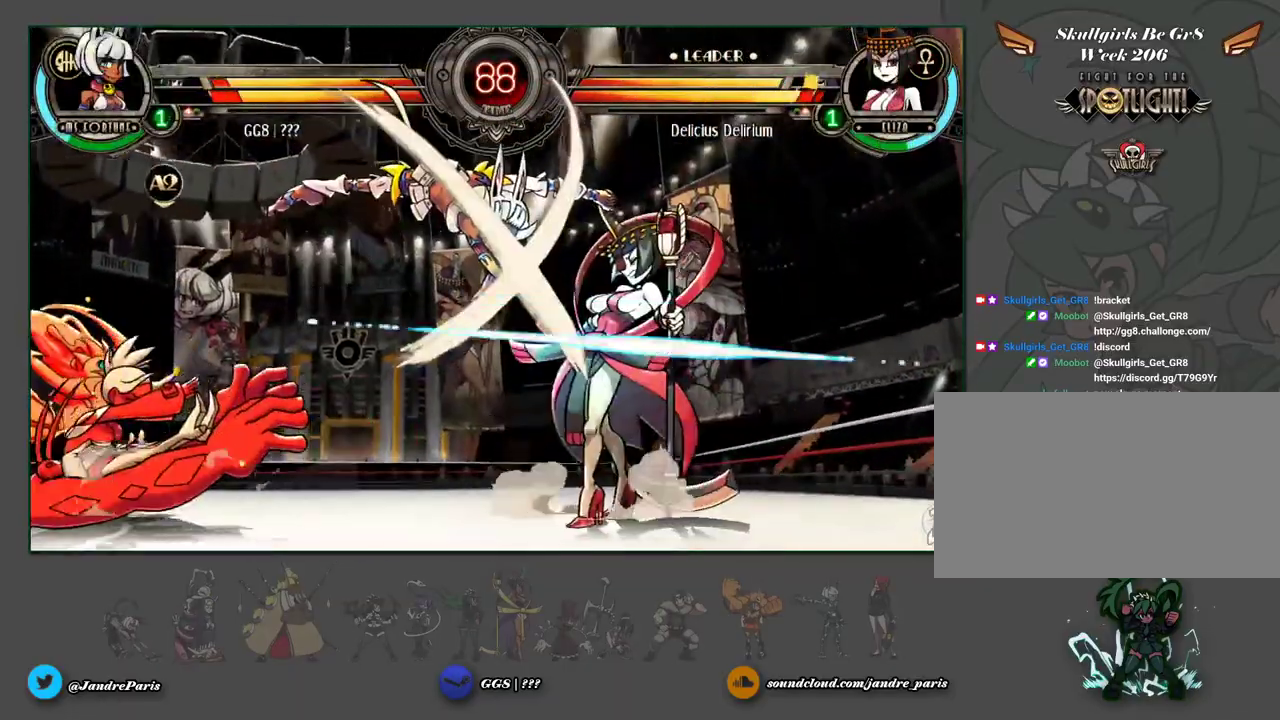
{"buttons": [], "events": []}
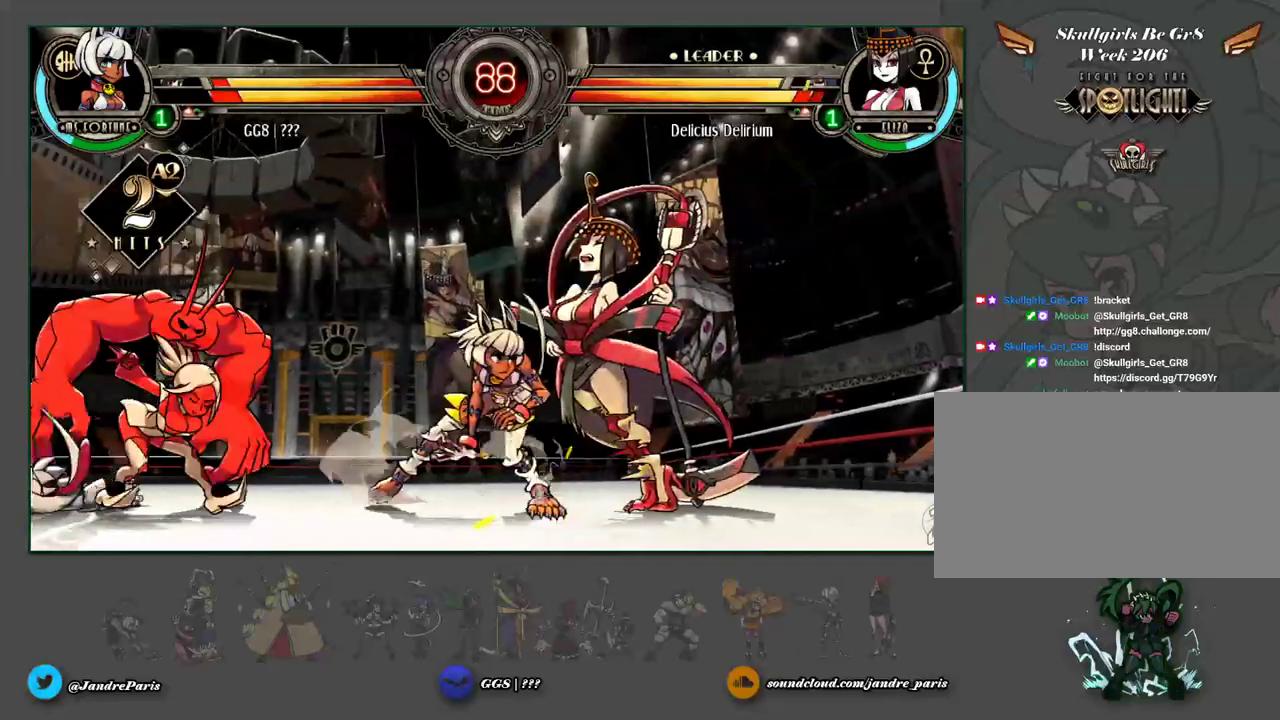
{"buttons": [], "events": [[200, "HK", "down"], [267, "HK", "up"]]}